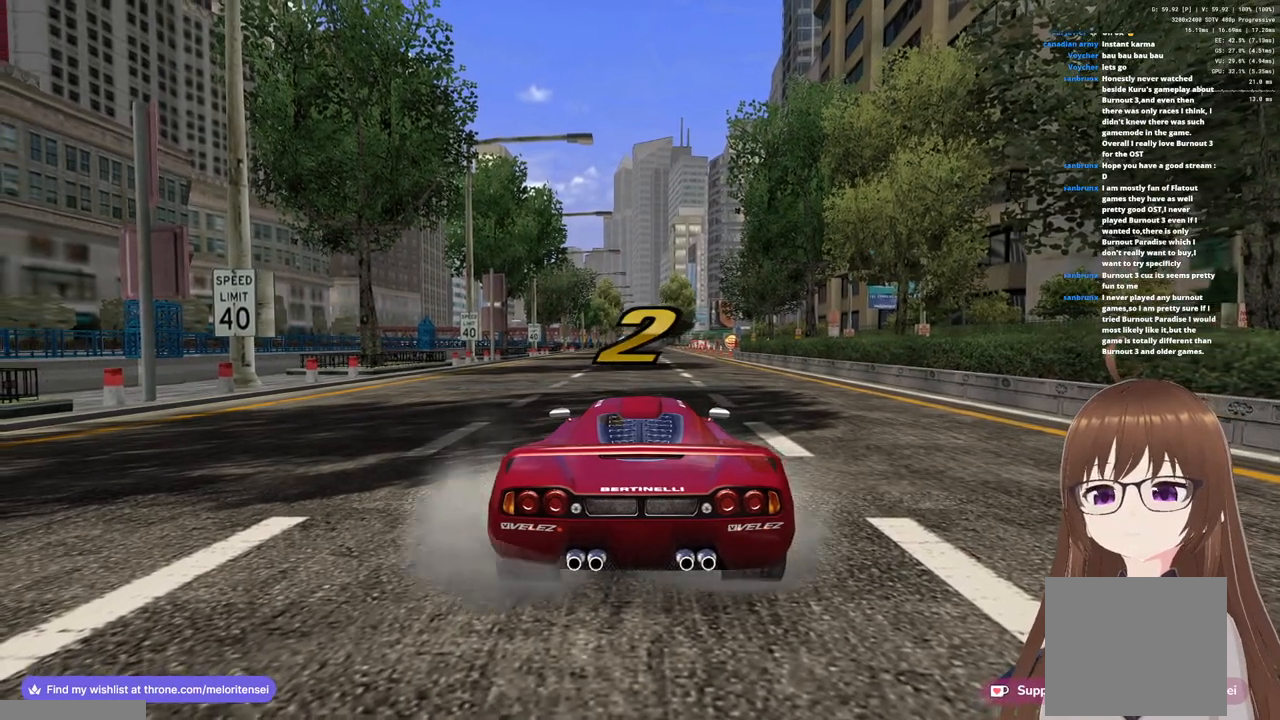
Gameplay with a controller (PlayStation layout); each line is a JSON object with the inputs held at the frame after it. "events" lists button and stick changes between this image and that frame as [ms after this image, input, new state], when the widget could be followed in between.
{"buttons": ["CROSS"], "left_stick": "center", "right_stick": "center", "events": []}
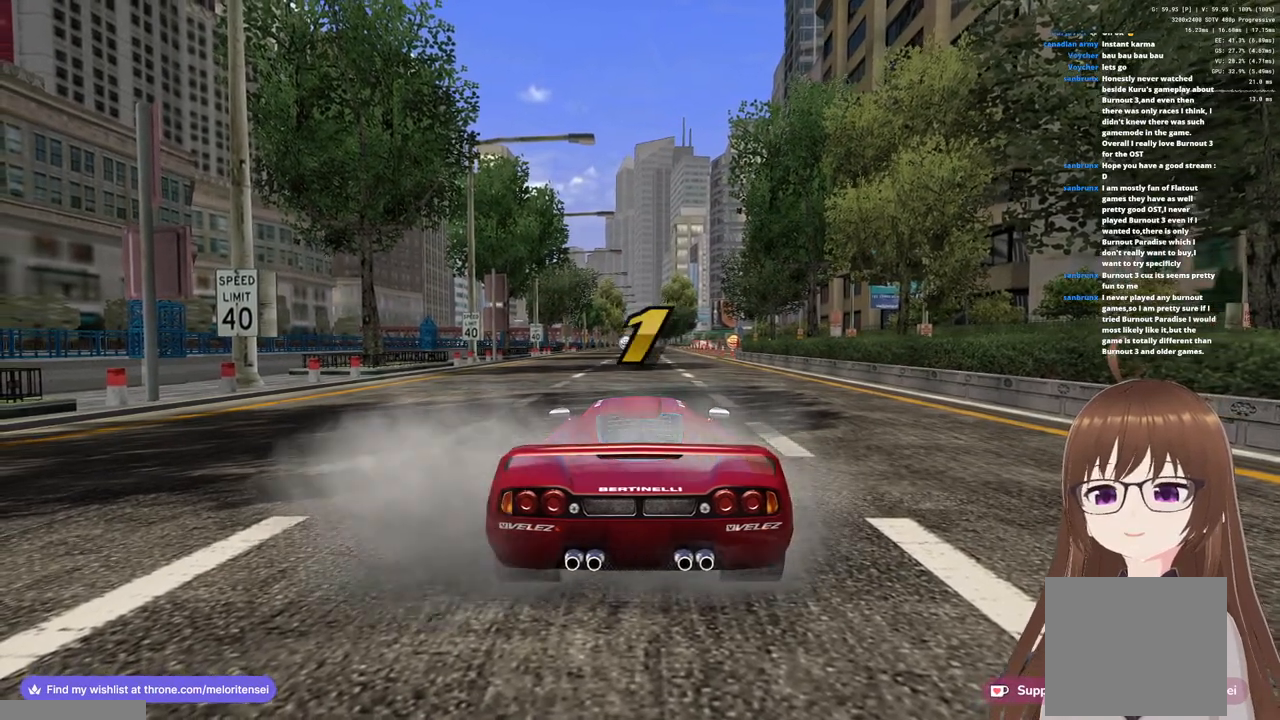
{"buttons": ["CROSS"], "left_stick": "center", "right_stick": "center", "events": []}
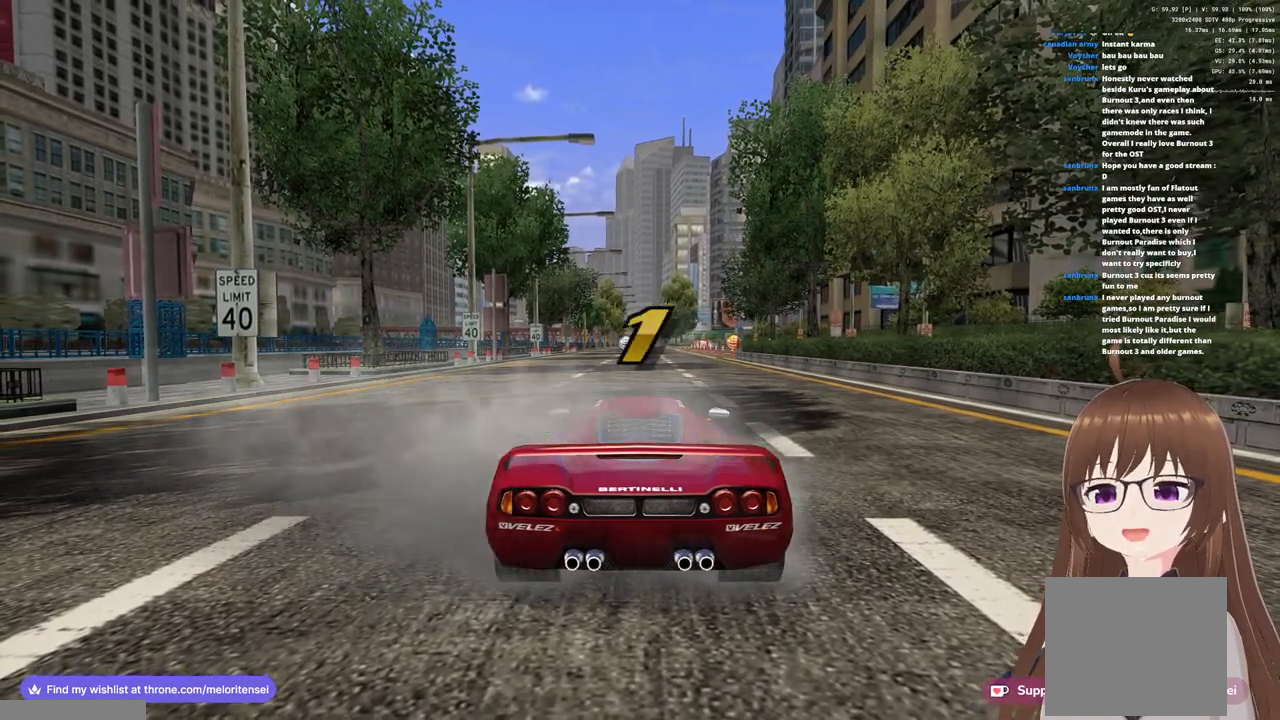
{"buttons": ["CROSS"], "left_stick": "center", "right_stick": "center", "events": []}
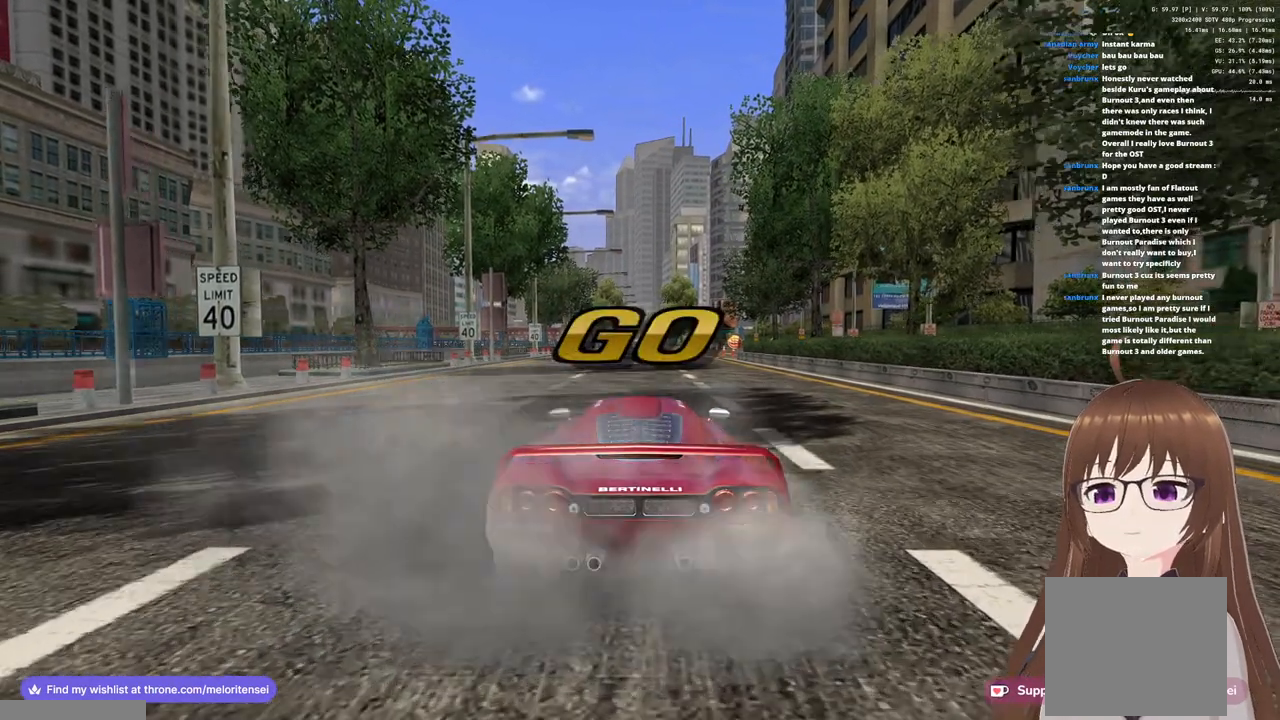
{"buttons": ["CROSS"], "left_stick": "center", "right_stick": "center", "events": [[200, "left_stick", "left"], [317, "left_stick", "center"]]}
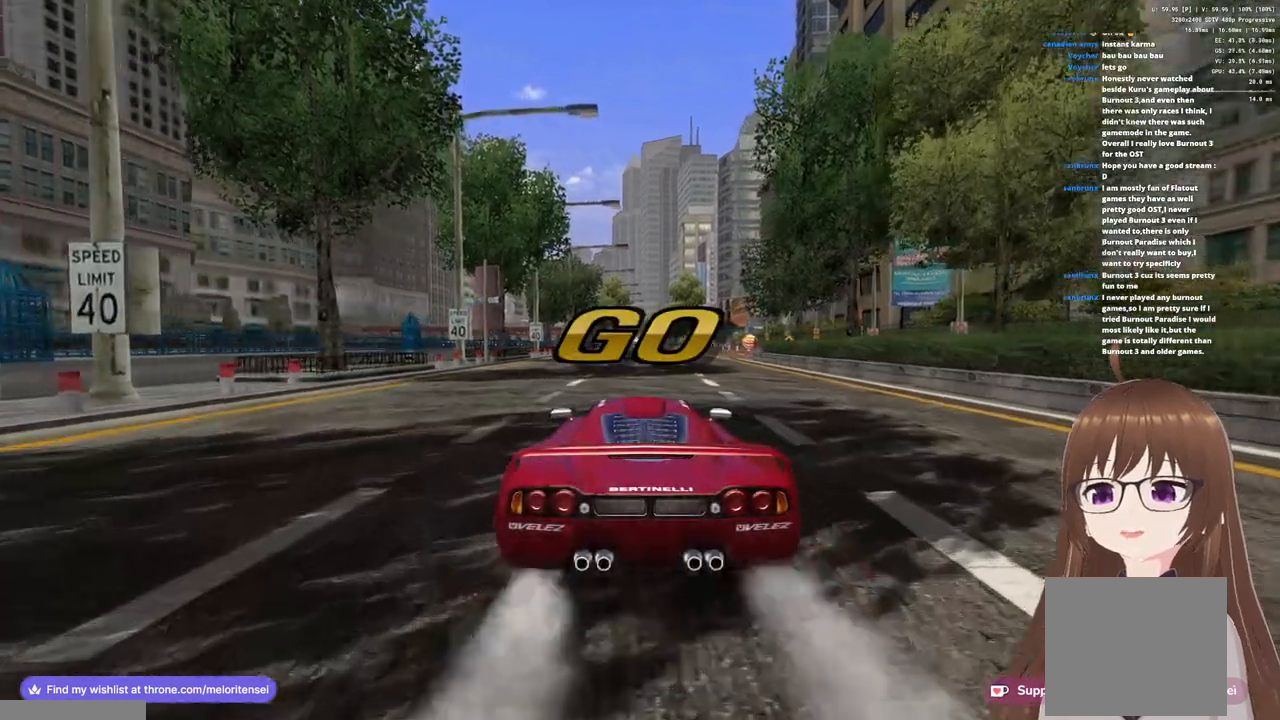
{"buttons": ["CROSS"], "left_stick": "center", "right_stick": "center", "events": []}
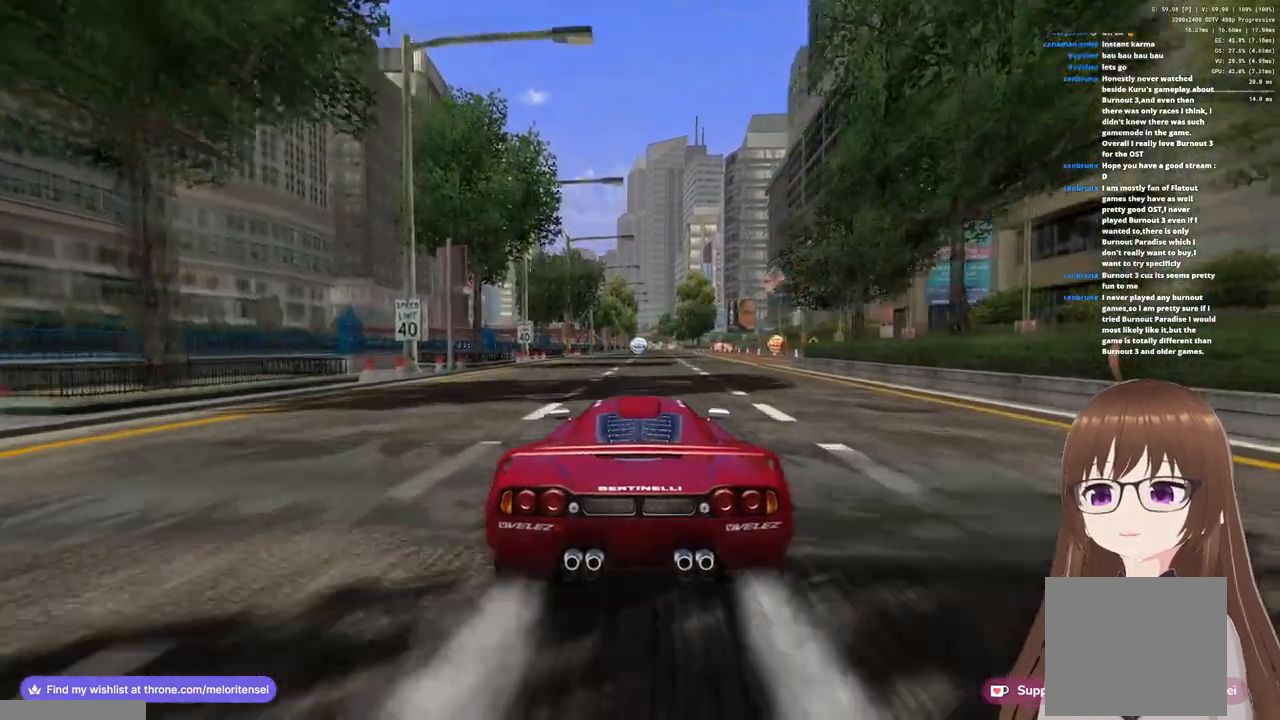
{"buttons": ["CROSS"], "left_stick": "center", "right_stick": "center", "events": []}
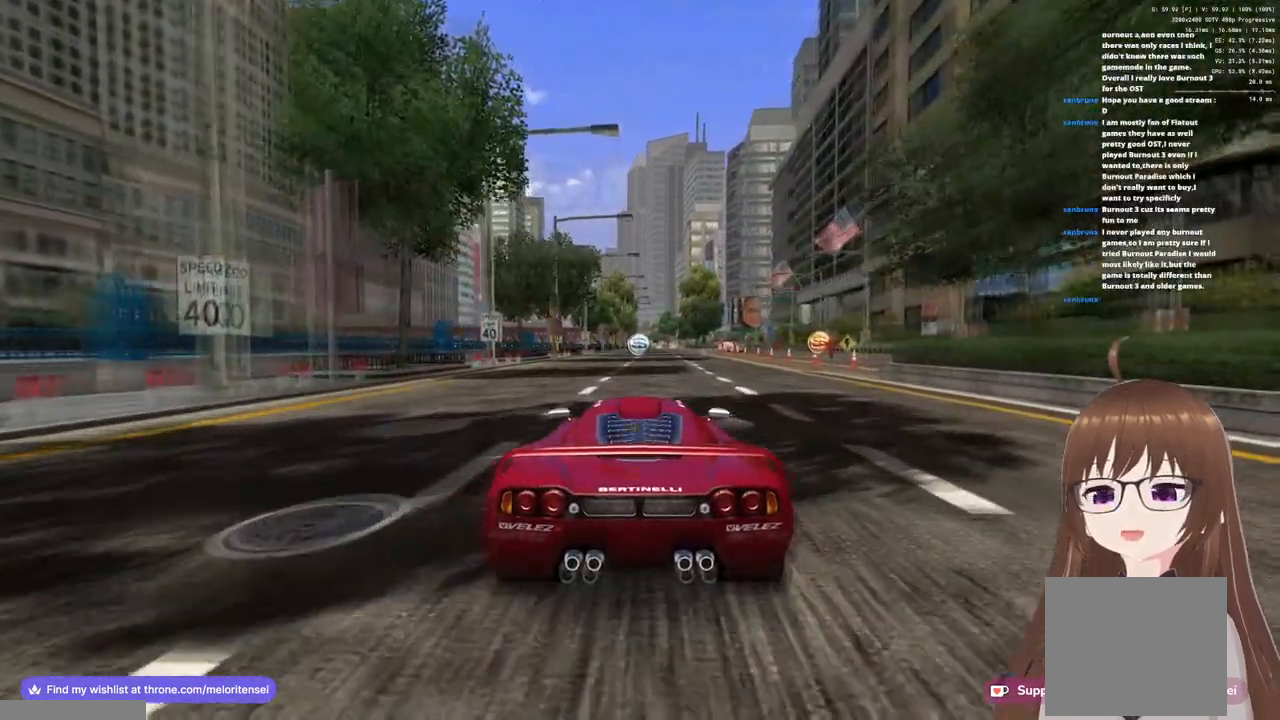
{"buttons": ["CROSS"], "left_stick": "center", "right_stick": "center", "events": []}
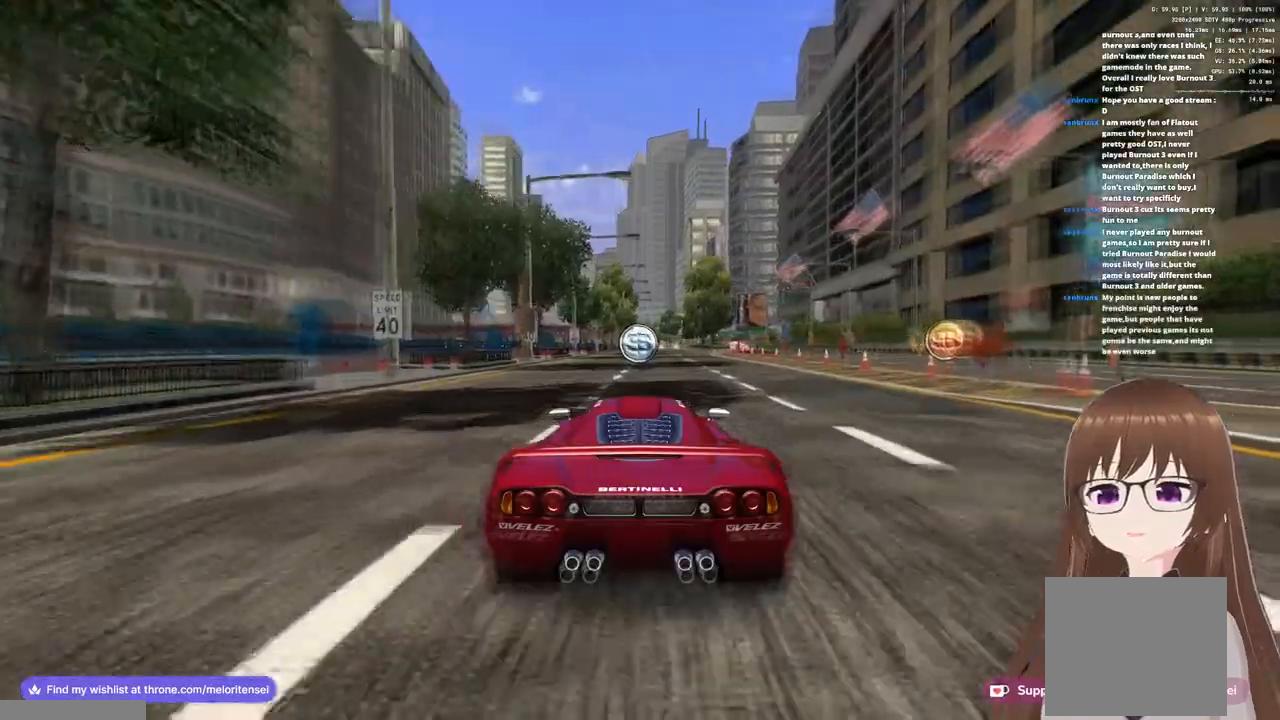
{"buttons": ["CROSS"], "left_stick": "center", "right_stick": "center", "events": [[333, "left_stick", "right"], [467, "left_stick", "center"]]}
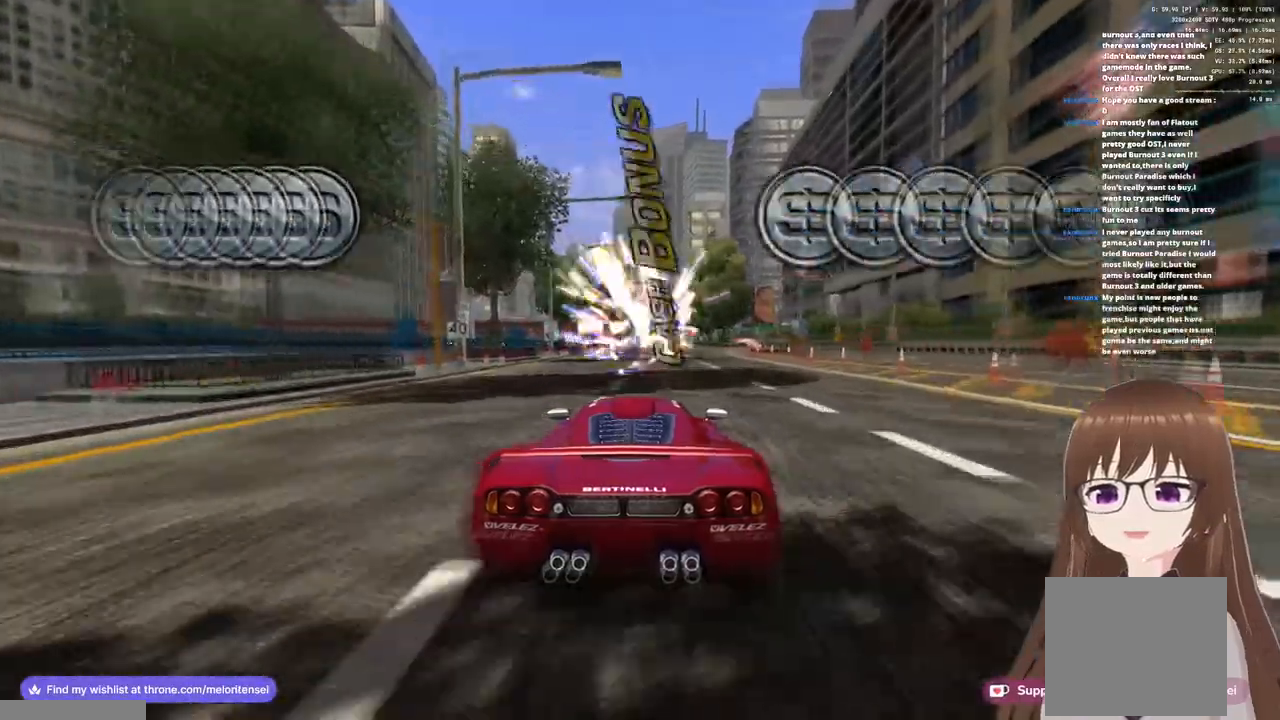
{"buttons": ["CROSS"], "left_stick": "center", "right_stick": "center", "events": []}
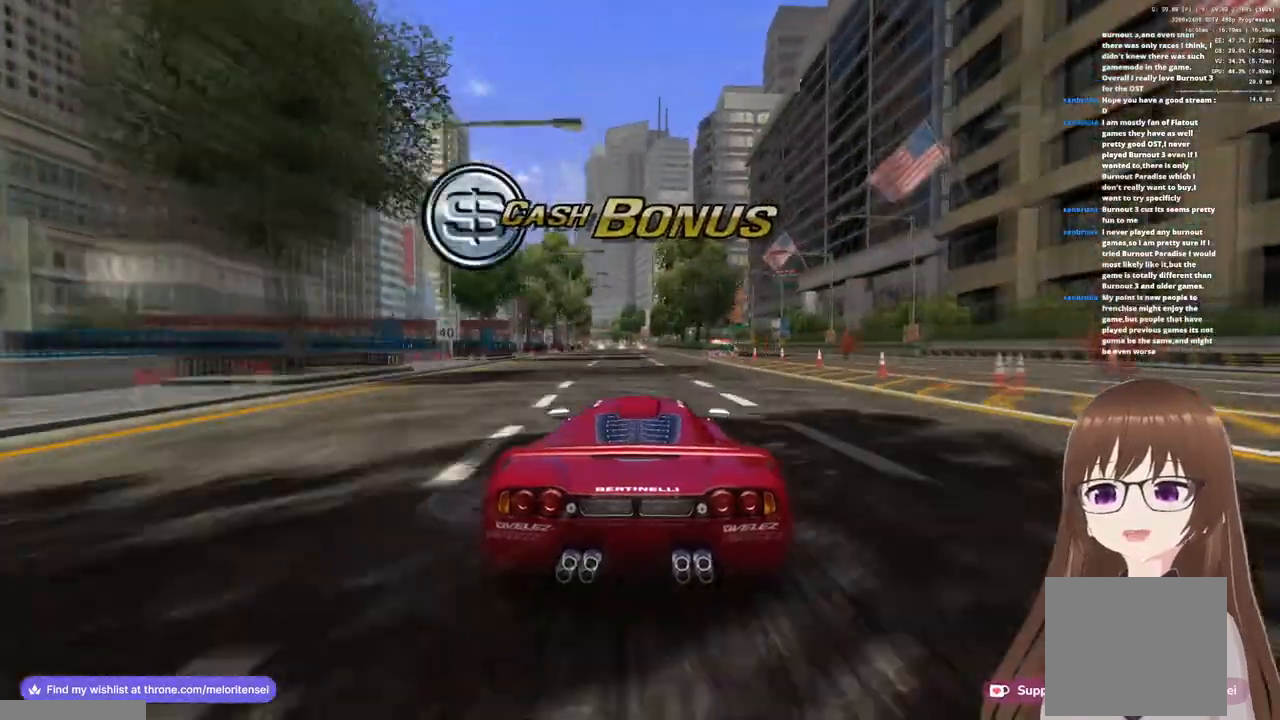
{"buttons": ["CROSS"], "left_stick": "center", "right_stick": "center", "events": []}
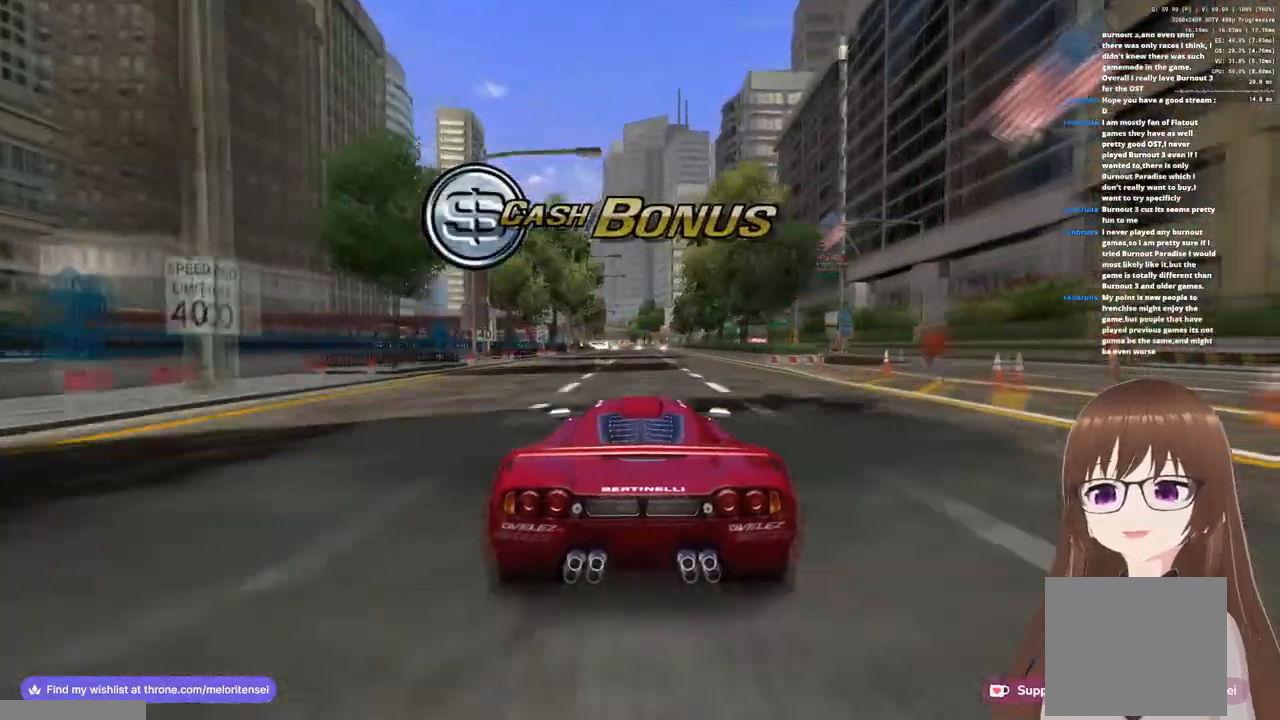
{"buttons": ["CROSS"], "left_stick": "center", "right_stick": "center", "events": []}
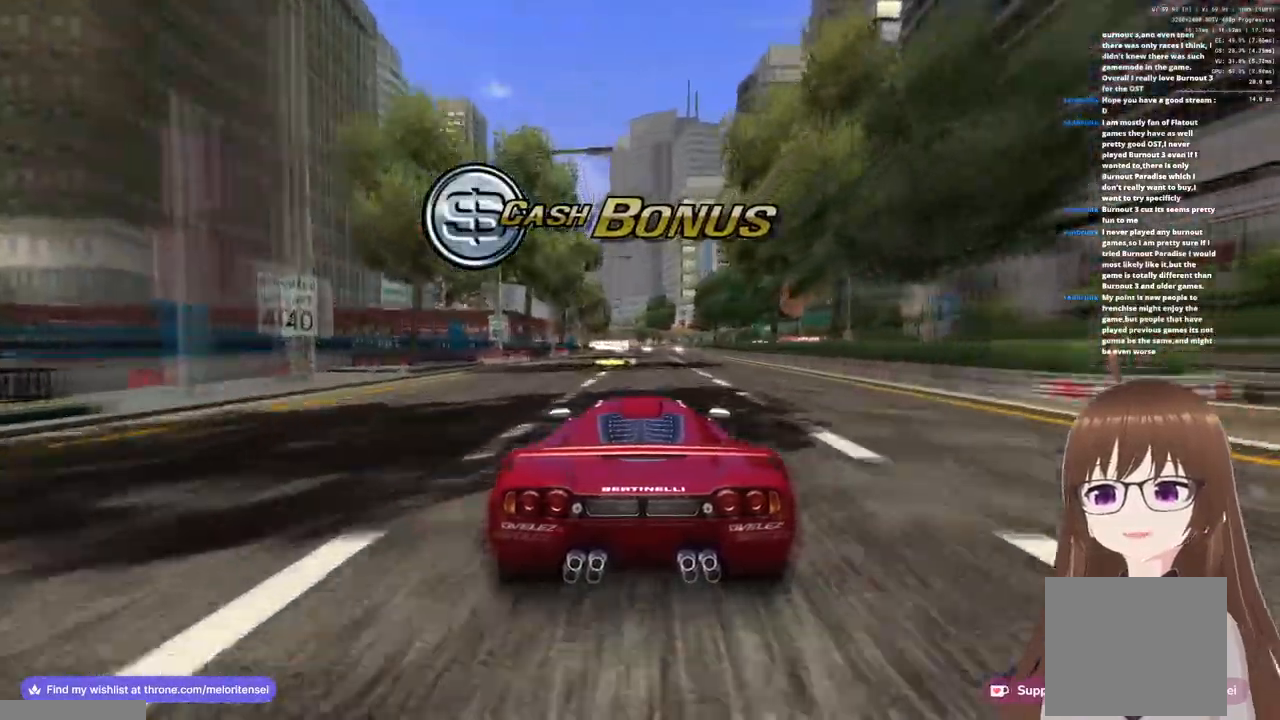
{"buttons": ["CROSS"], "left_stick": "right", "right_stick": "center", "events": [[467, "left_stick", "right"]]}
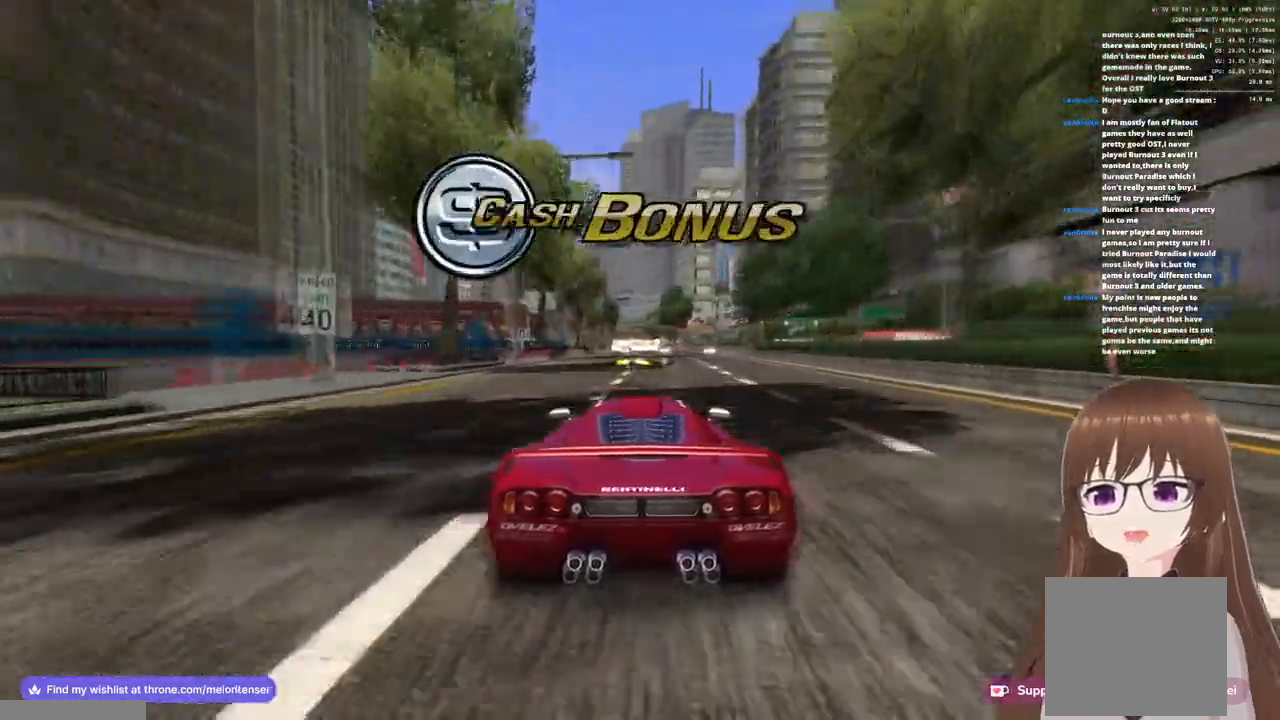
{"buttons": ["CROSS"], "left_stick": "center", "right_stick": "center", "events": [[17, "left_stick", "center"]]}
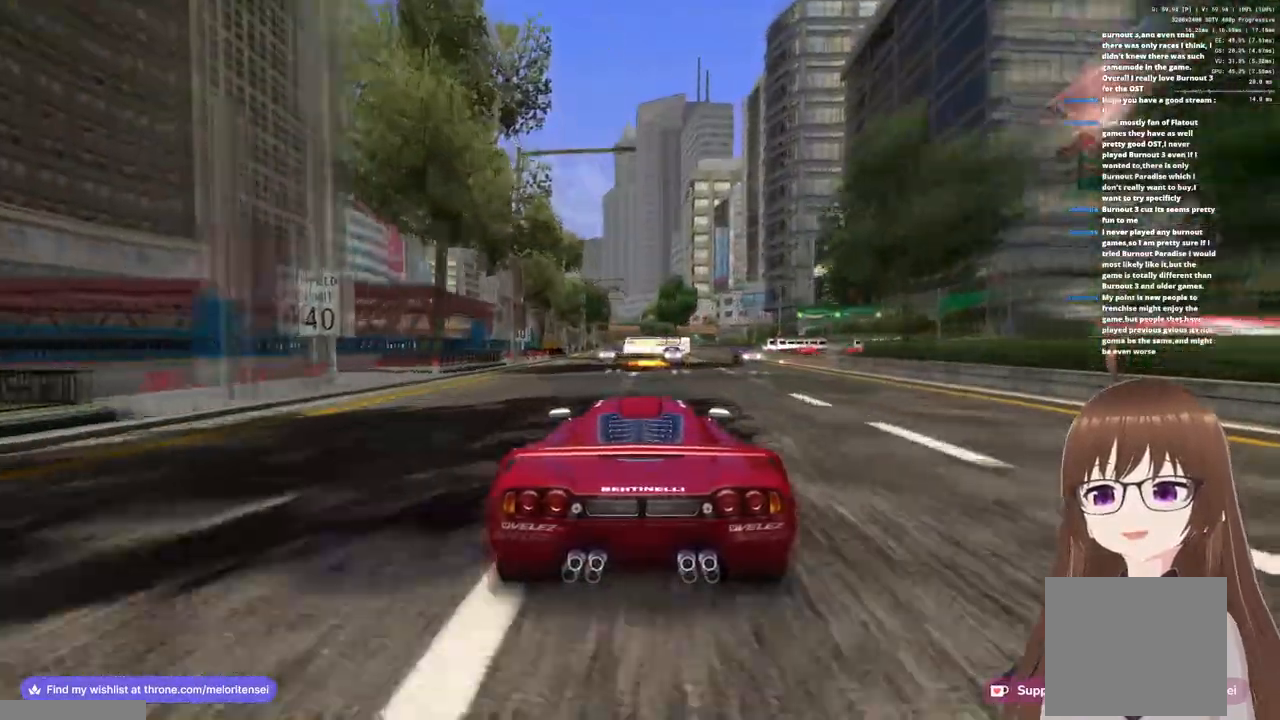
{"buttons": ["CROSS", "SQUARE", "R1"], "left_stick": "right", "right_stick": "center", "events": [[417, "left_stick", "right"], [433, "SQUARE", "down"], [467, "R1", "down"]]}
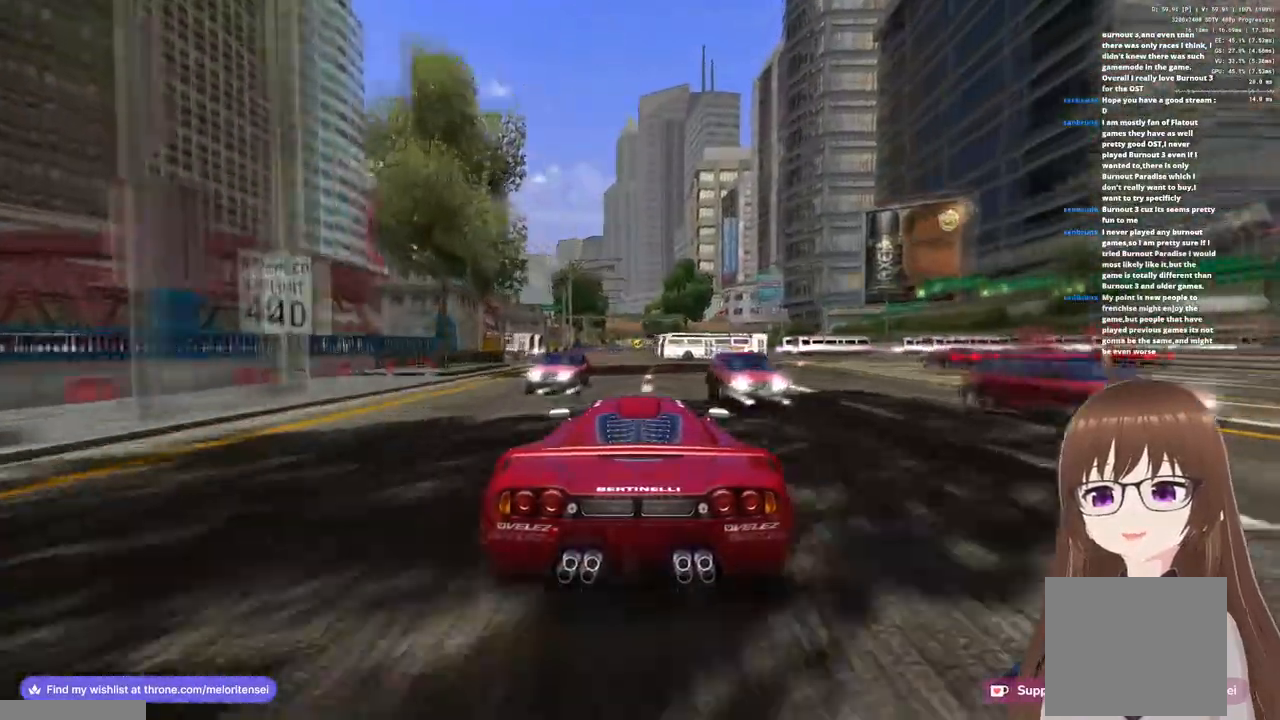
{"buttons": ["CROSS", "R1"], "left_stick": "right", "right_stick": "center", "events": [[267, "SQUARE", "up"]]}
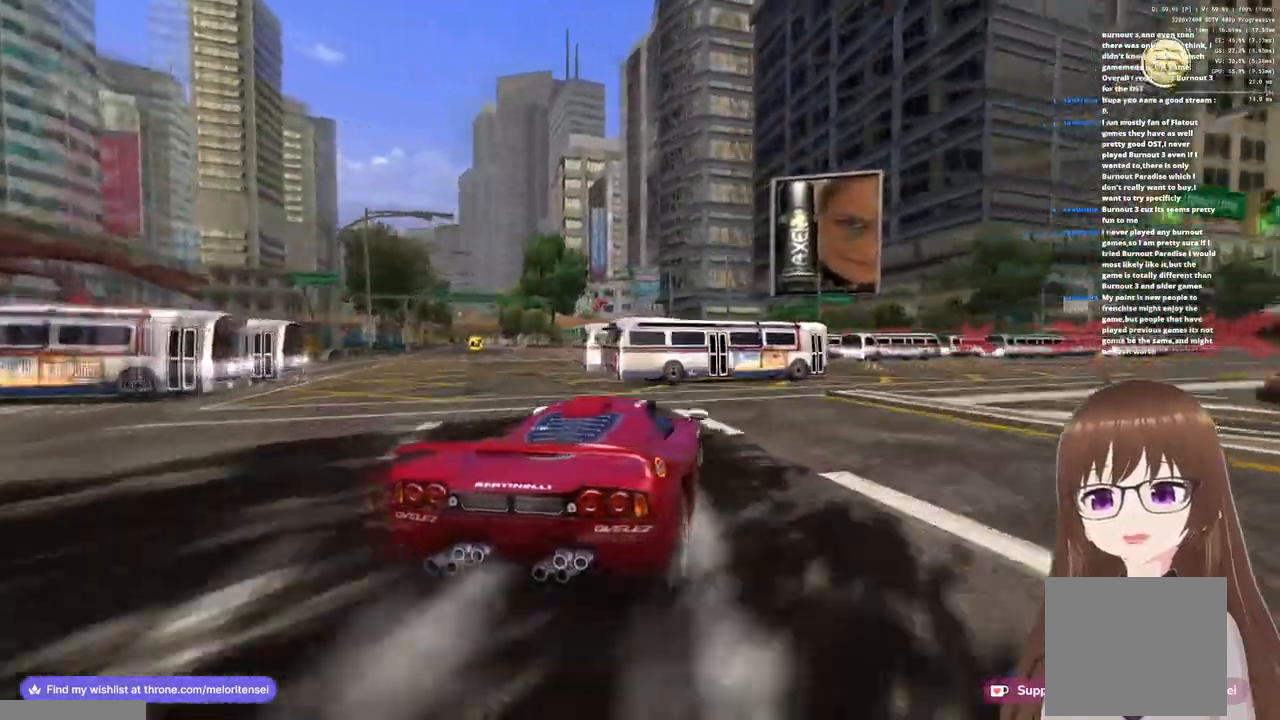
{"buttons": ["CROSS", "R1"], "left_stick": "up", "right_stick": "center", "events": [[117, "left_stick", "up-left"], [383, "left_stick", "up"]]}
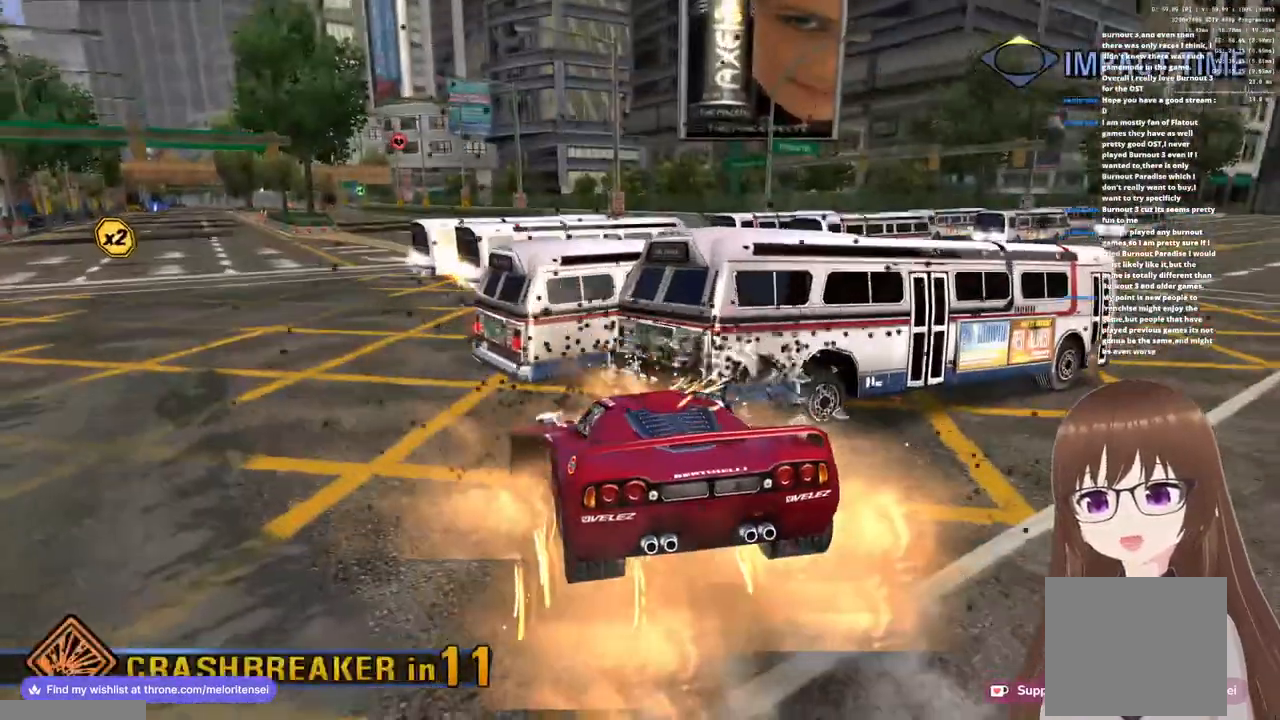
{"buttons": ["CROSS", "R1"], "left_stick": "up", "right_stick": "center", "events": []}
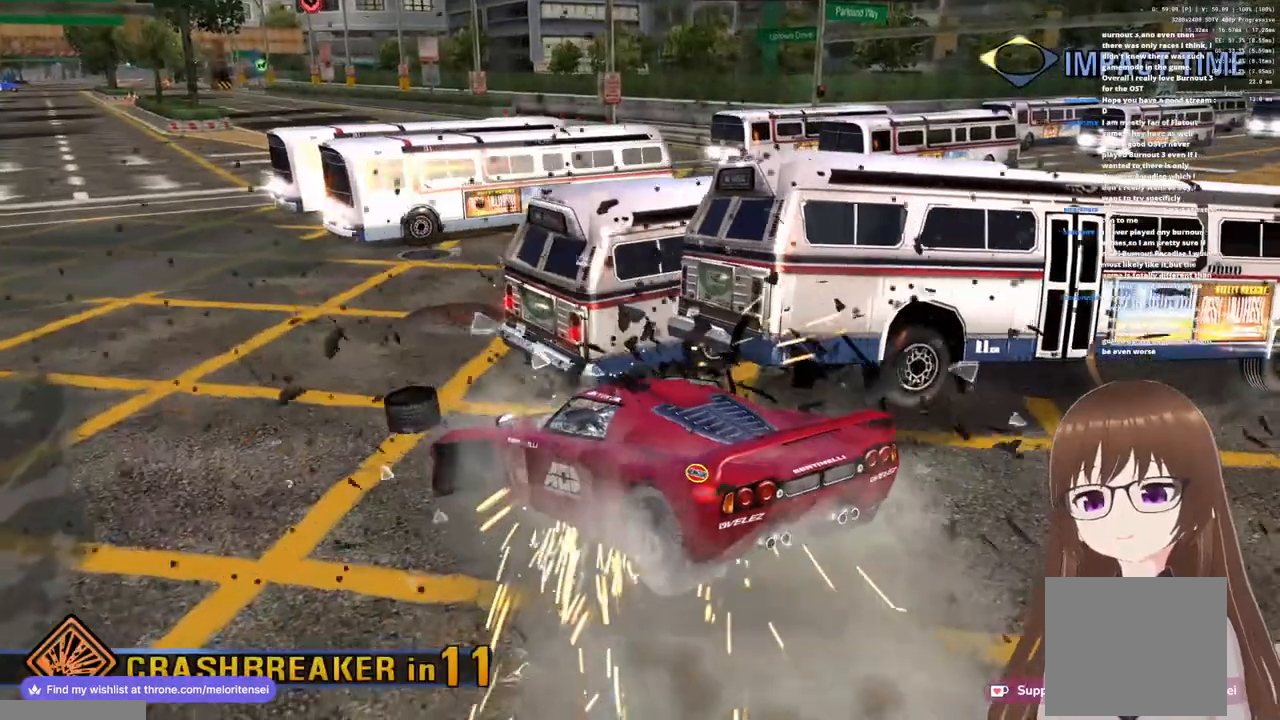
{"buttons": ["CROSS", "R1"], "left_stick": "up", "right_stick": "center", "events": []}
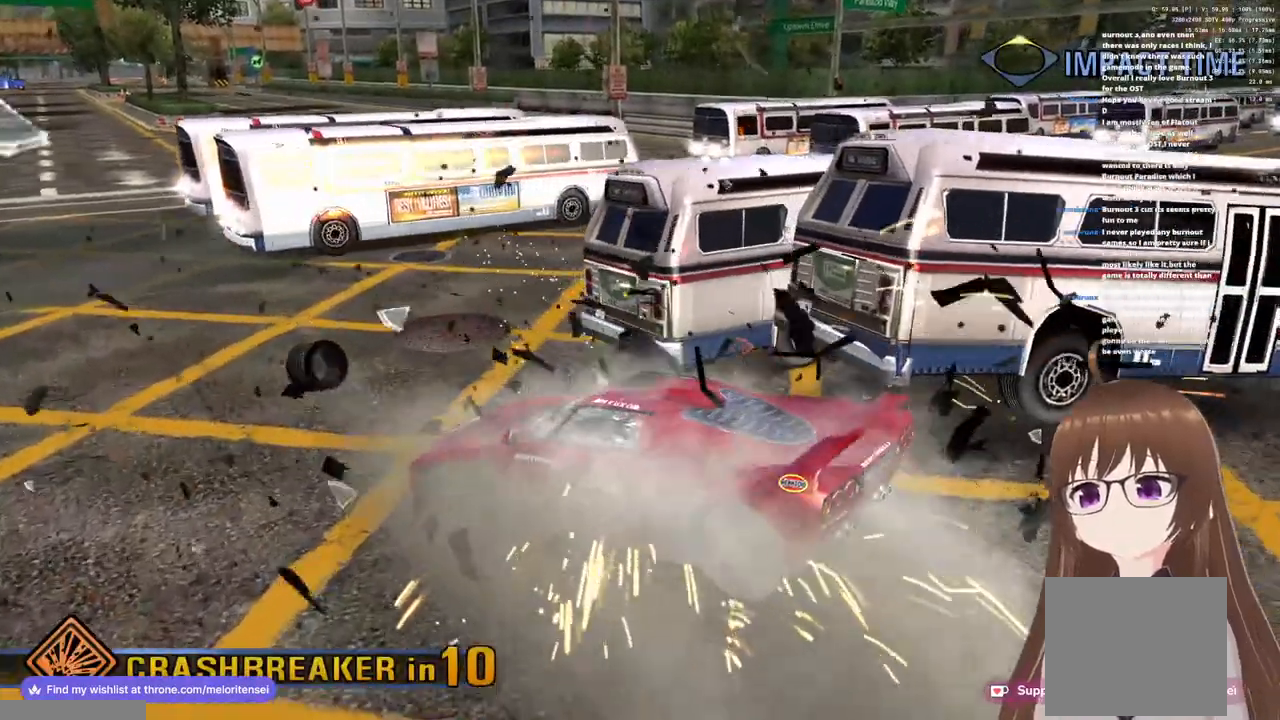
{"buttons": ["CROSS", "R1"], "left_stick": "up", "right_stick": "center", "events": []}
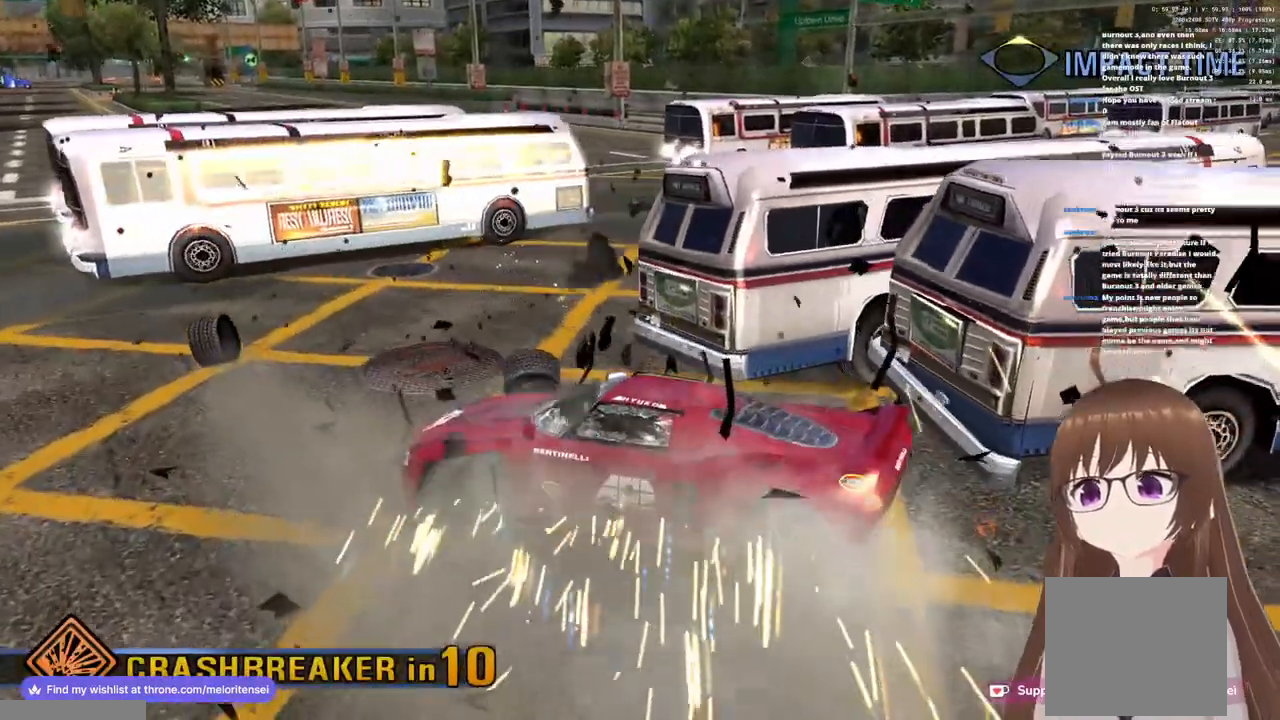
{"buttons": ["CROSS", "R1"], "left_stick": "up", "right_stick": "center", "events": []}
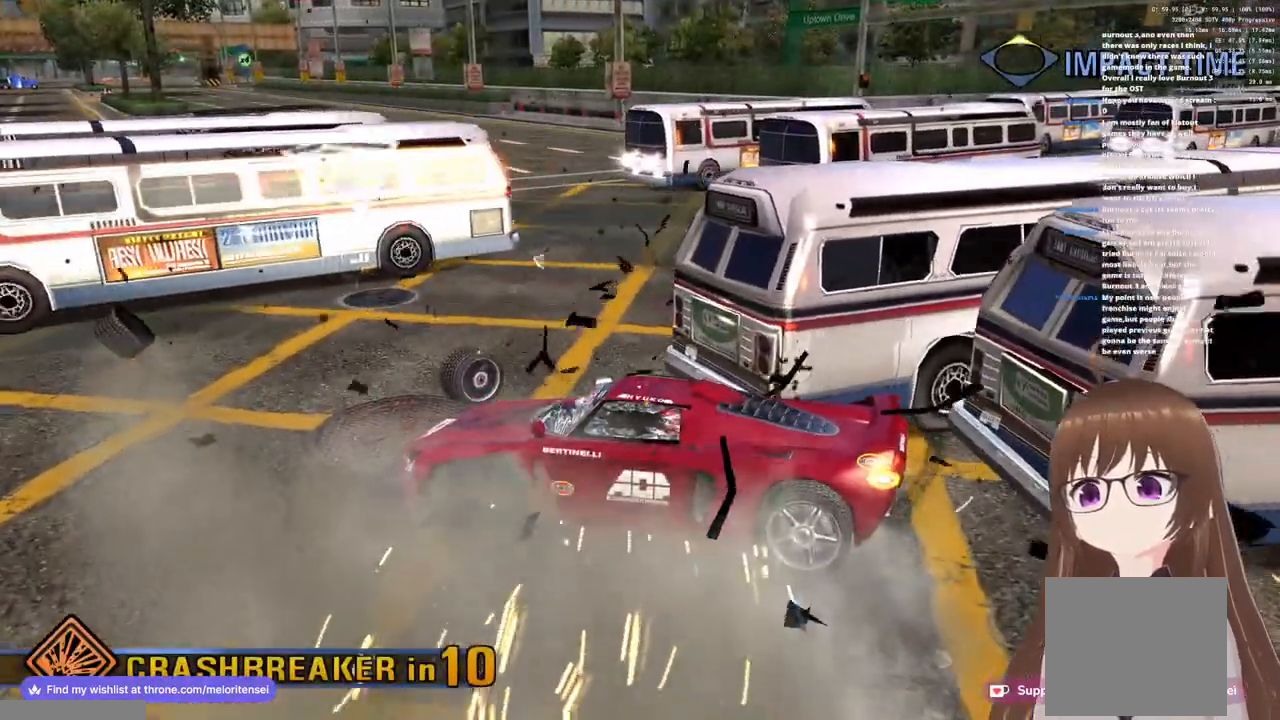
{"buttons": ["CROSS", "R1"], "left_stick": "up", "right_stick": "center", "events": []}
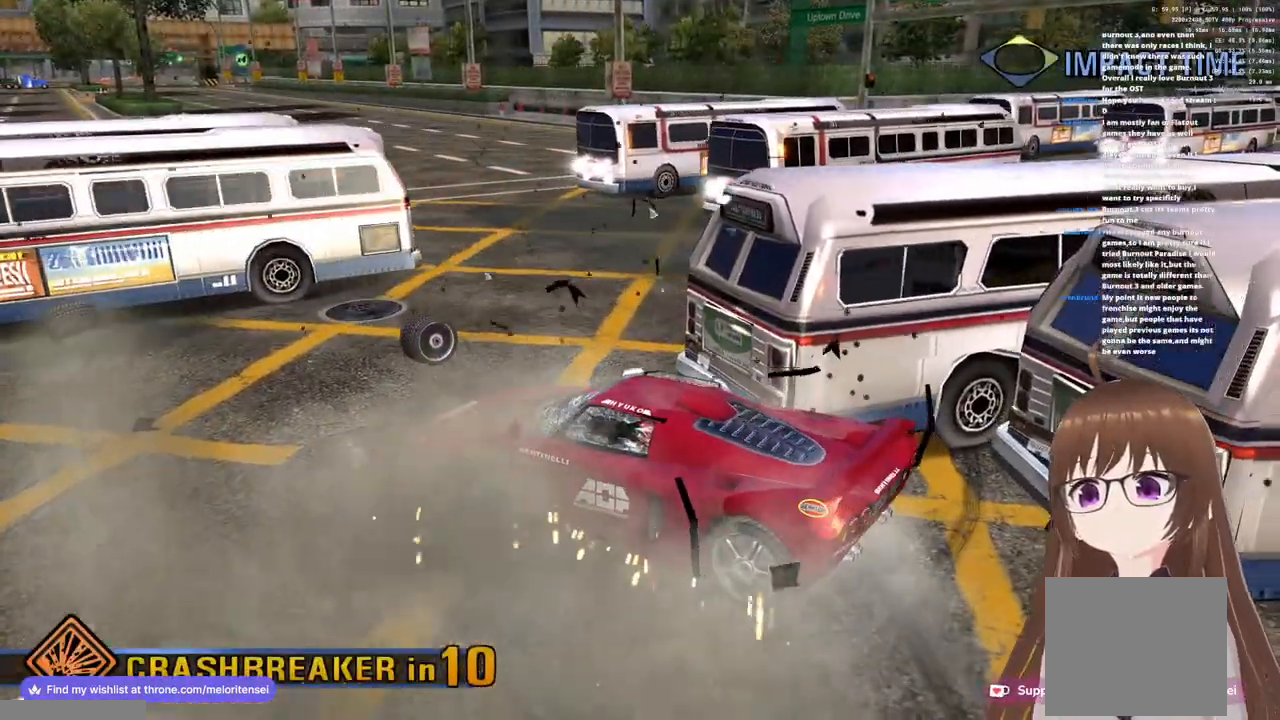
{"buttons": ["CROSS", "R1"], "left_stick": "up", "right_stick": "center", "events": []}
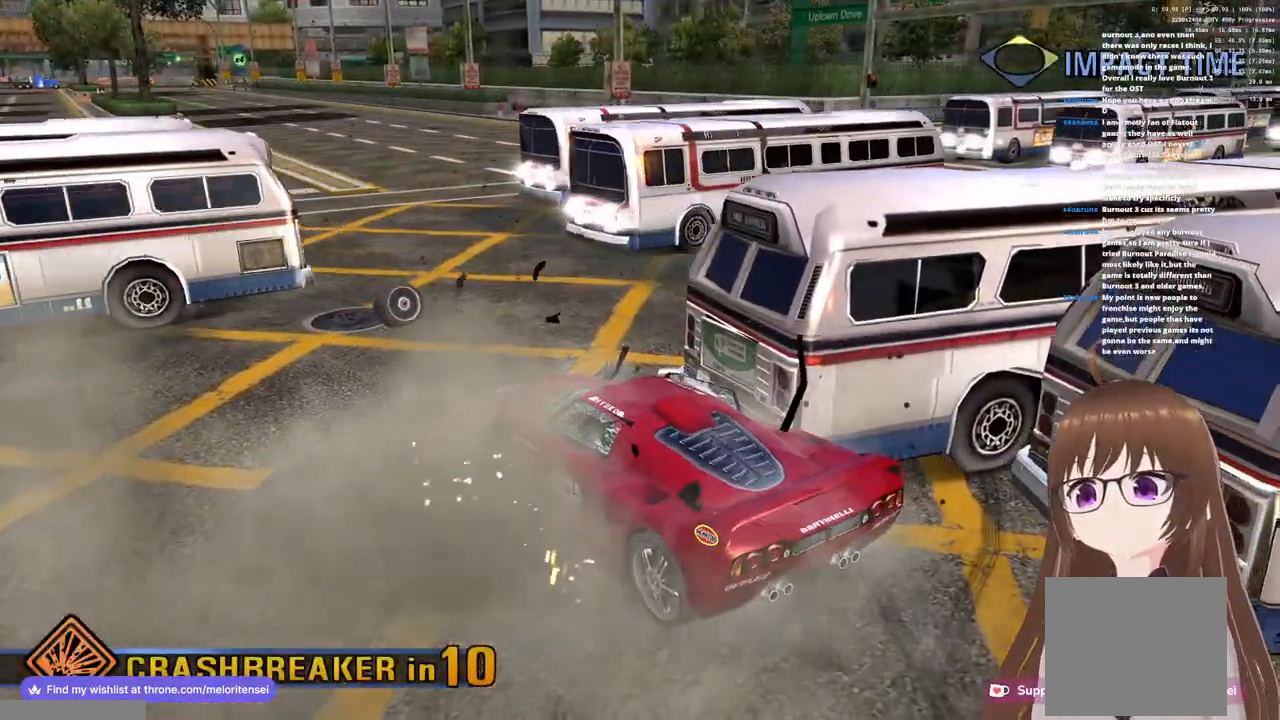
{"buttons": ["CROSS", "R1"], "left_stick": "up", "right_stick": "center", "events": []}
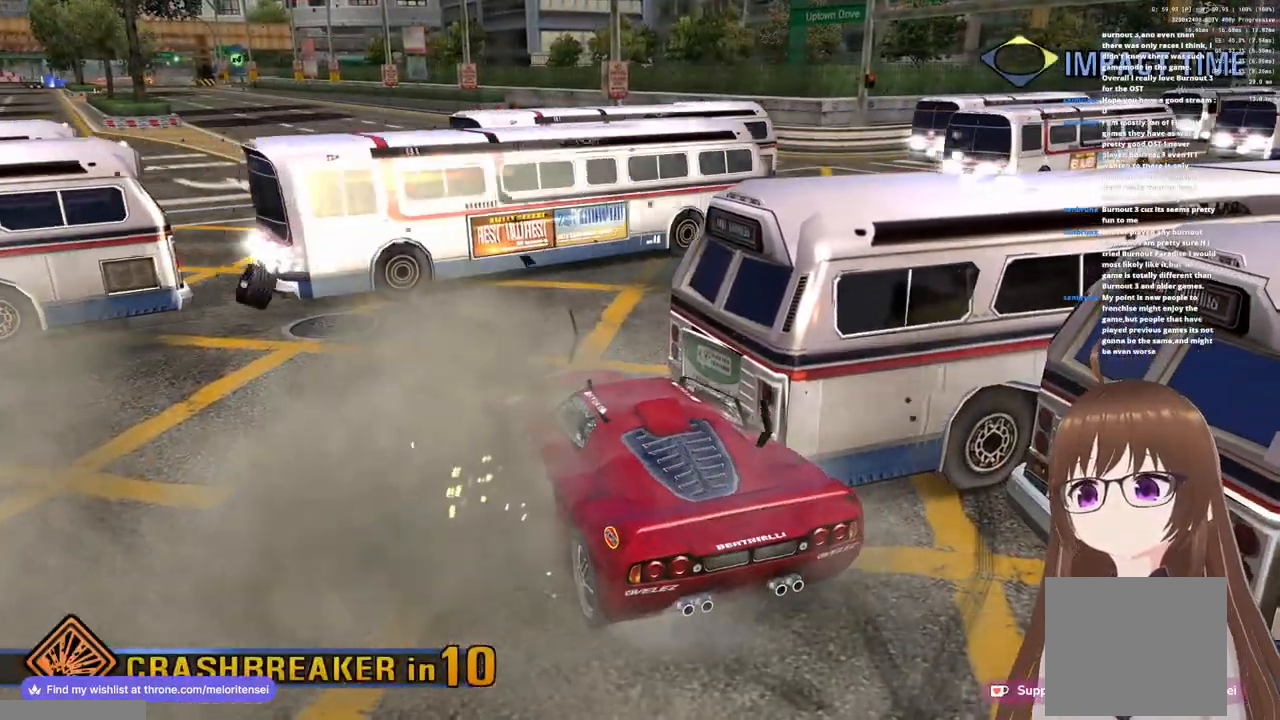
{"buttons": ["CROSS", "R1"], "left_stick": "center", "right_stick": "center", "events": [[333, "left_stick", "center"]]}
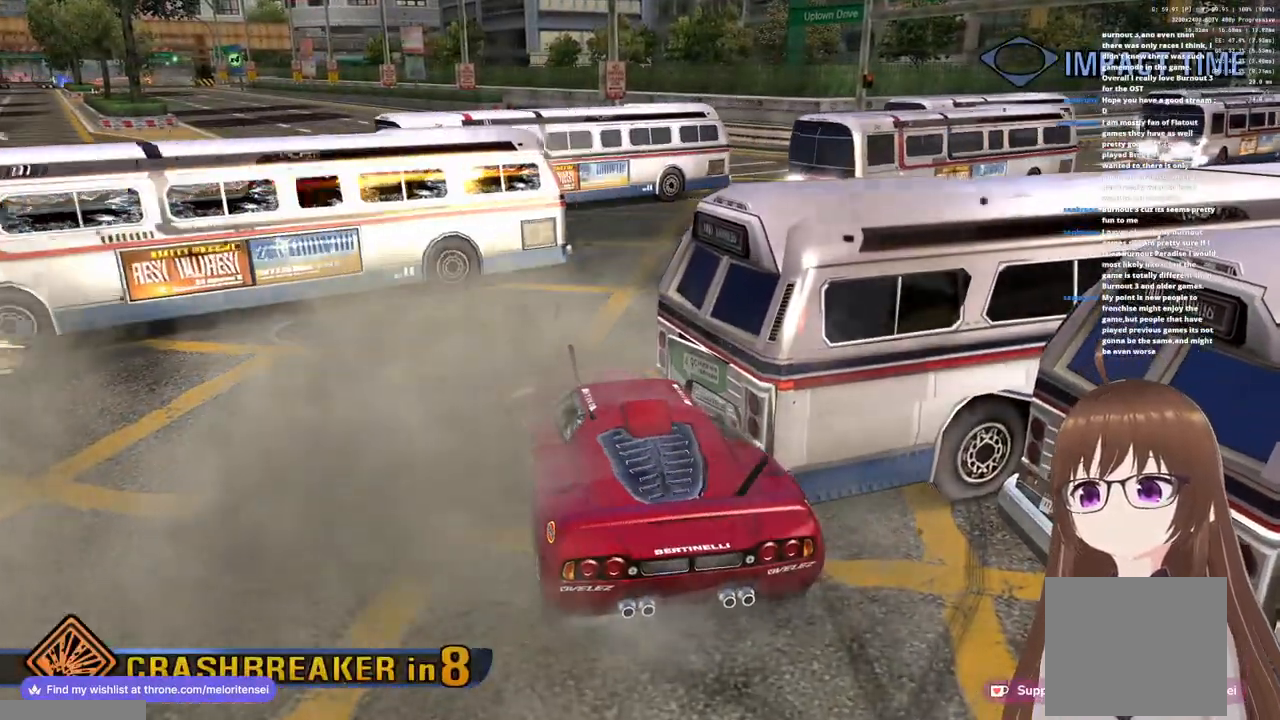
{"buttons": ["CROSS", "R1"], "left_stick": "center", "right_stick": "center", "events": []}
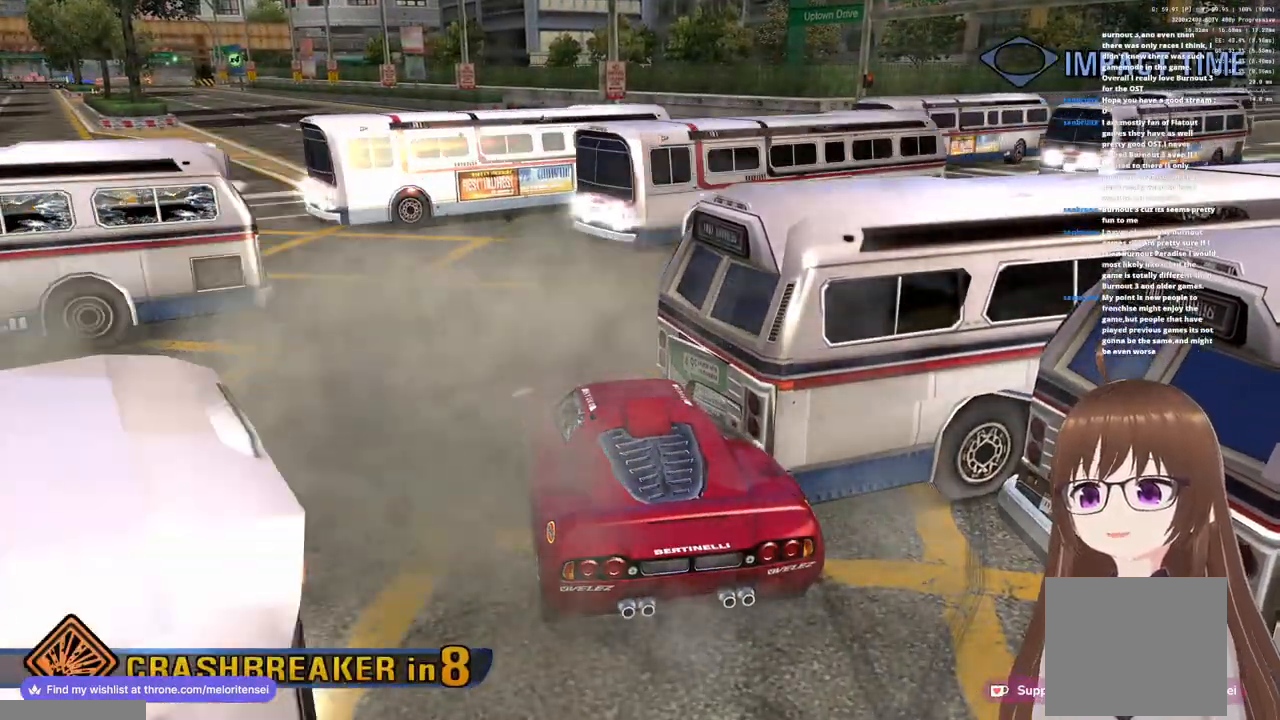
{"buttons": [], "left_stick": "center", "right_stick": "center", "events": [[200, "CROSS", "up"], [233, "R1", "up"]]}
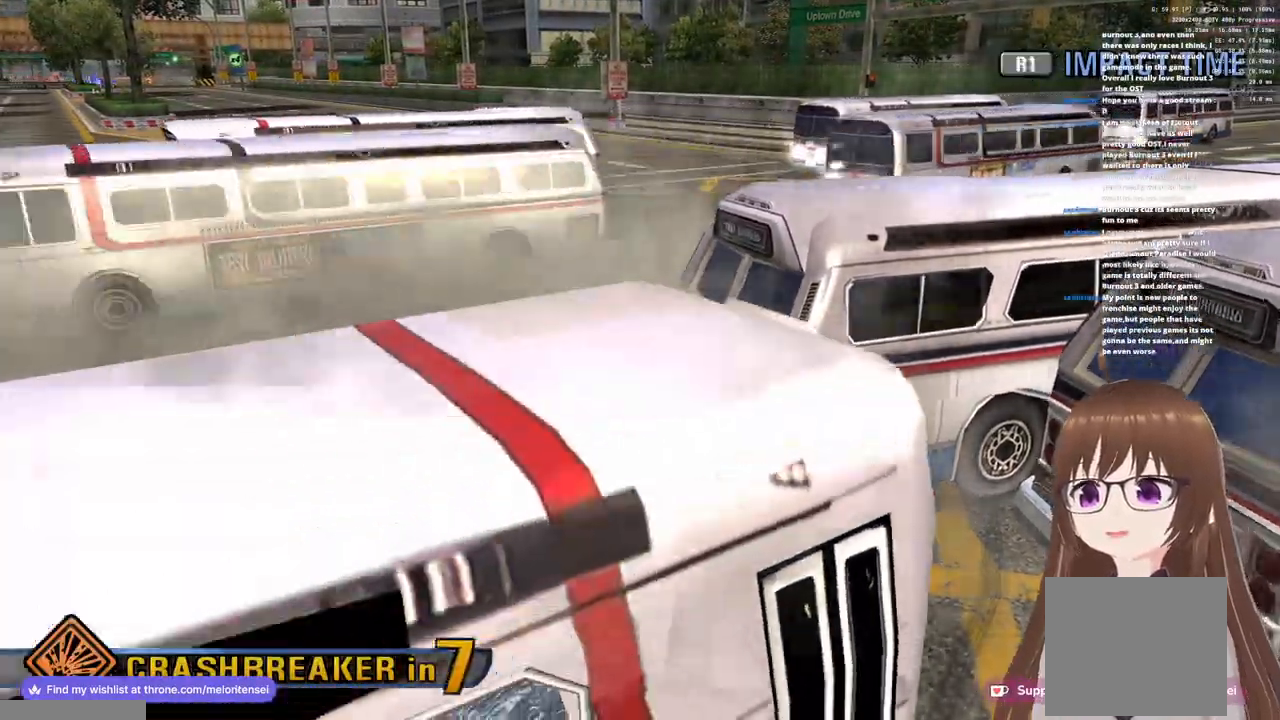
{"buttons": [], "left_stick": "center", "right_stick": "center", "events": []}
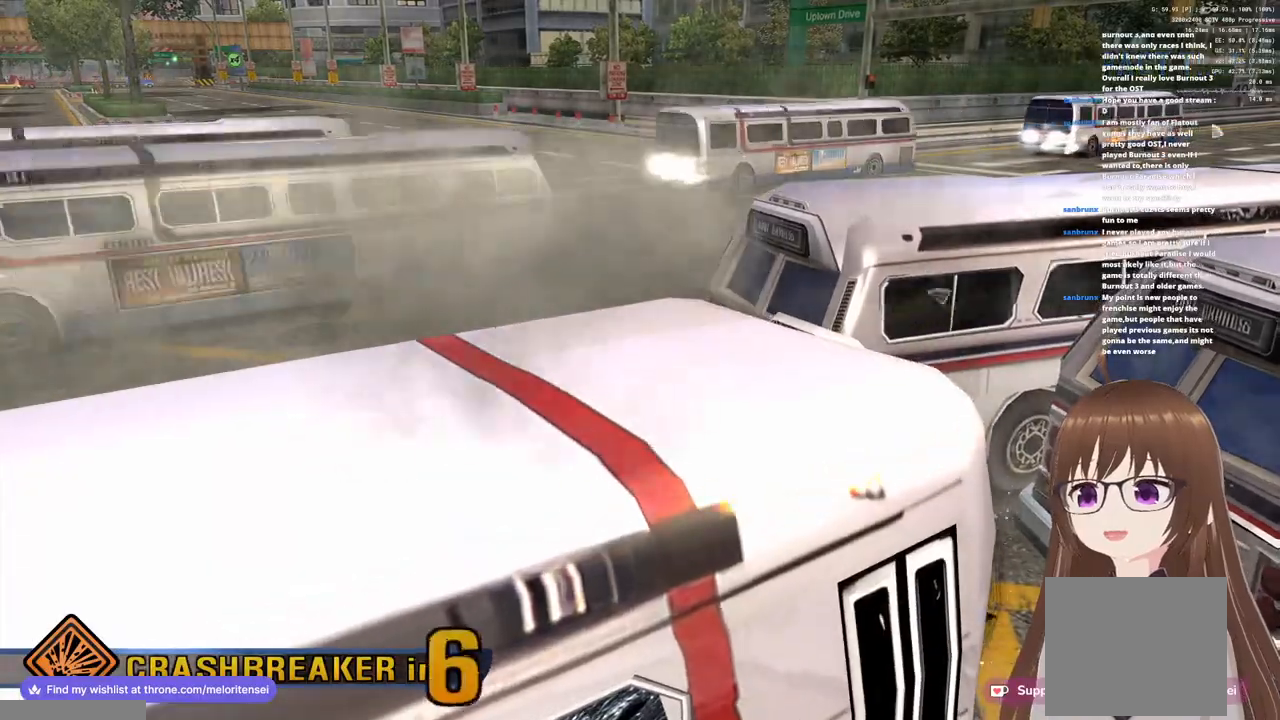
{"buttons": [], "left_stick": "center", "right_stick": "center", "events": []}
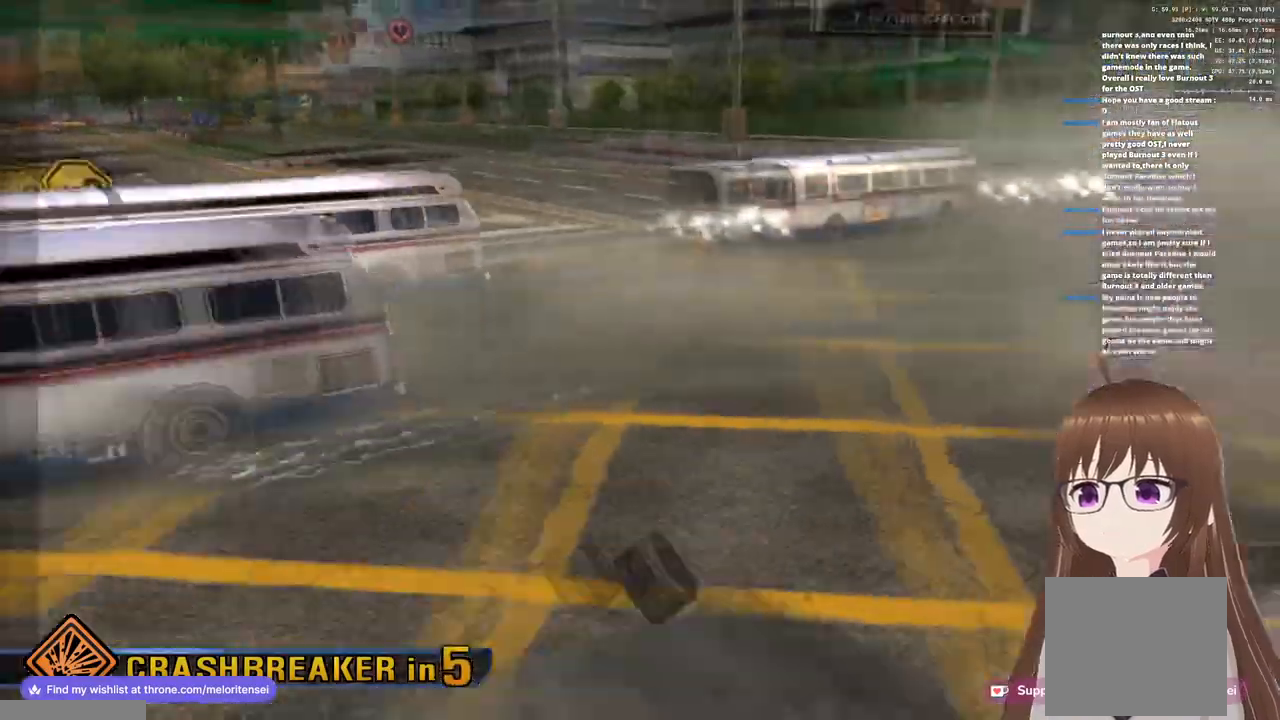
{"buttons": [], "left_stick": "center", "right_stick": "center", "events": []}
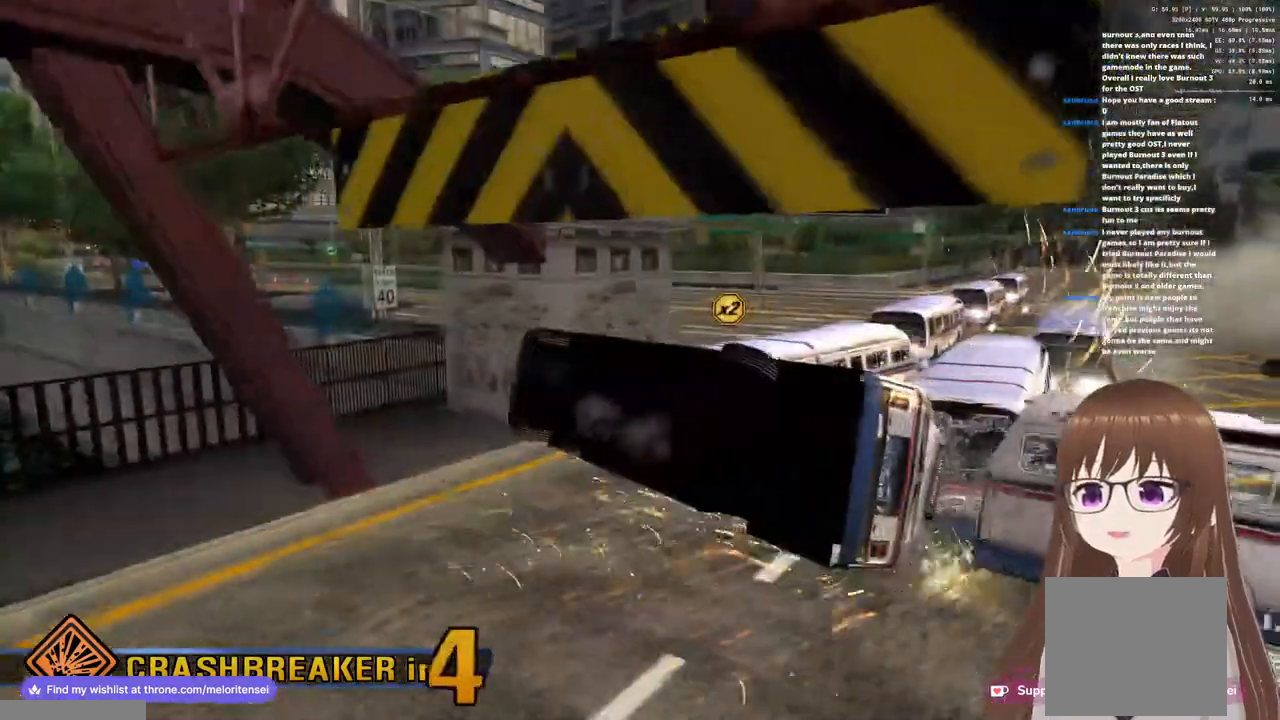
{"buttons": [], "left_stick": "center", "right_stick": "center", "events": []}
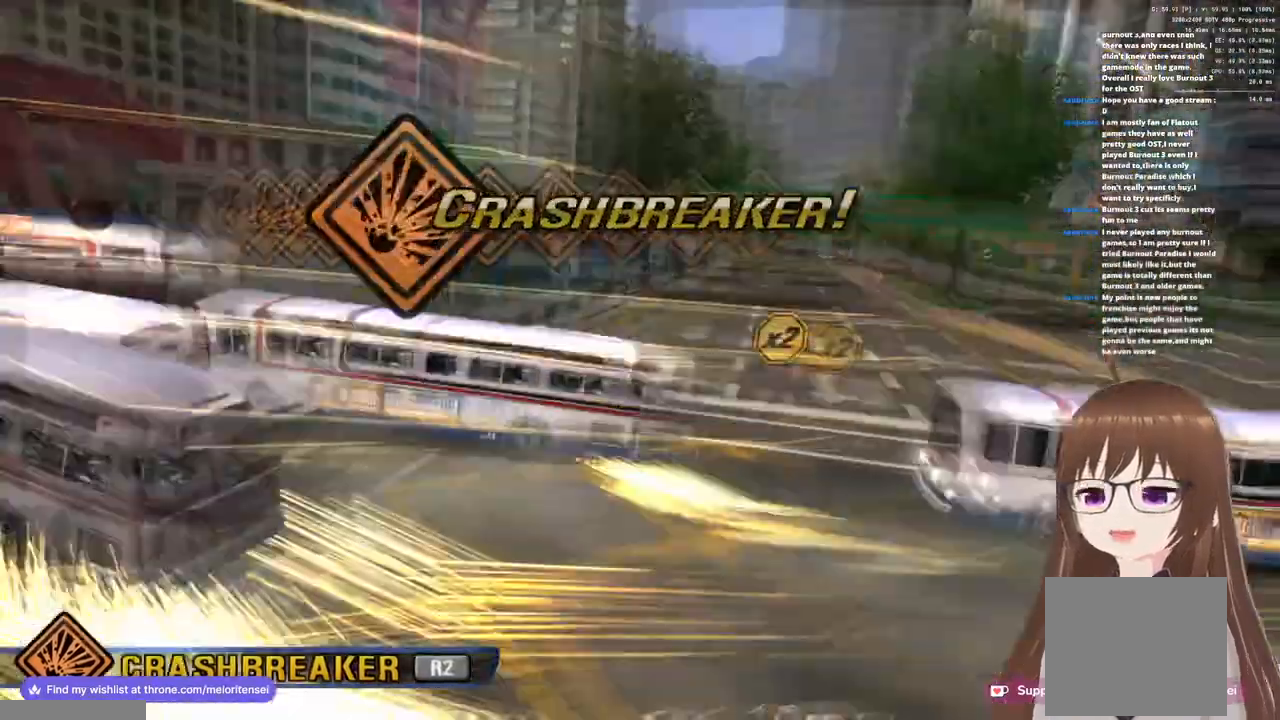
{"buttons": [], "left_stick": "center", "right_stick": "center", "events": []}